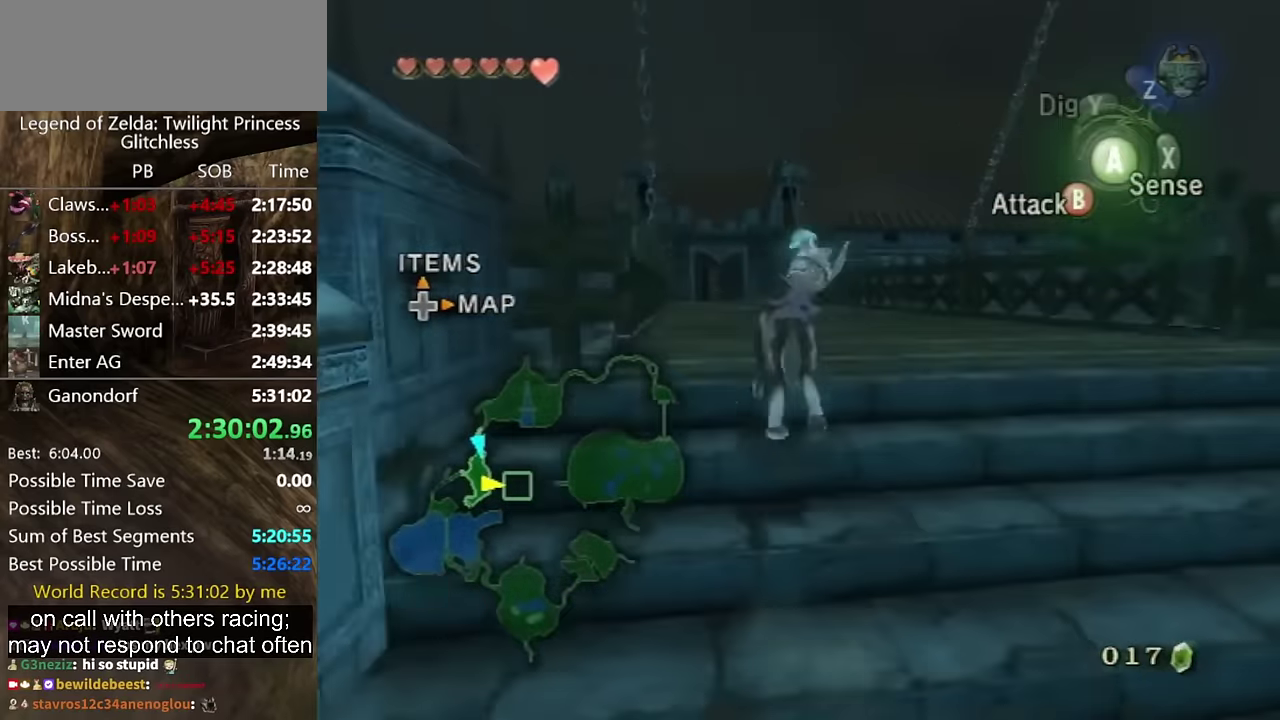
Gameplay with a controller (Nintendo layout); each line is a JSON object with the inputs held at the frame after it. "events" lists button and stick changes between this image and that frame as [ms after this image, input, new state], when the widget could be followed in between. Not read: L2 L3 R3.
{"buttons": [], "left_stick": "up", "right_stick": "center", "events": [[133, "A", "down"], [200, "A", "up"]]}
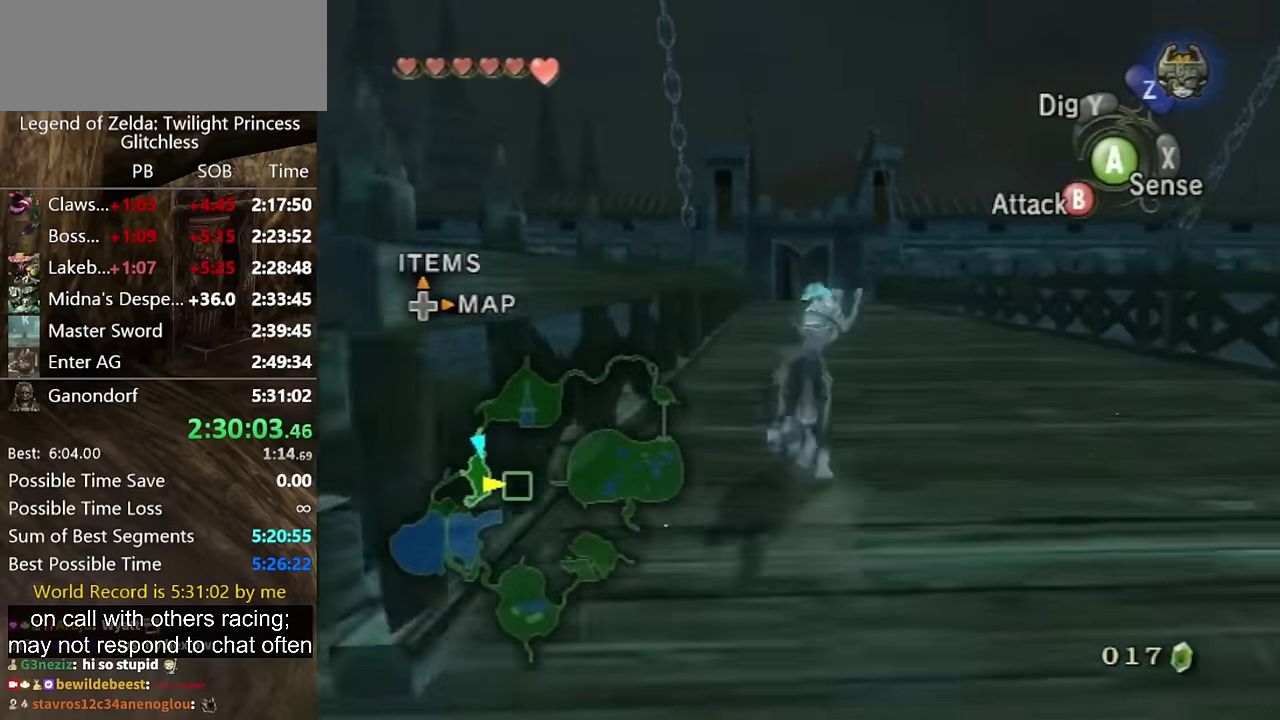
{"buttons": [], "left_stick": "up", "right_stick": "center", "events": []}
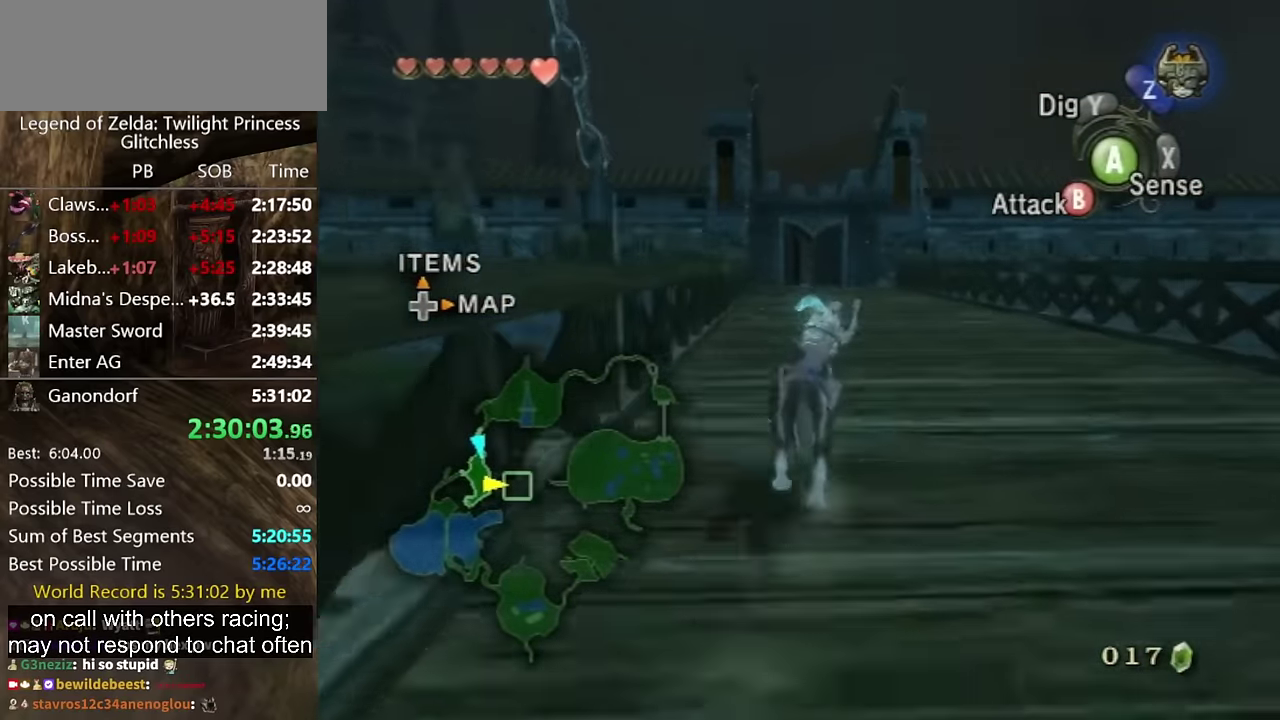
{"buttons": [], "left_stick": "up", "right_stick": "center", "events": [[400, "A", "down"], [467, "A", "up"]]}
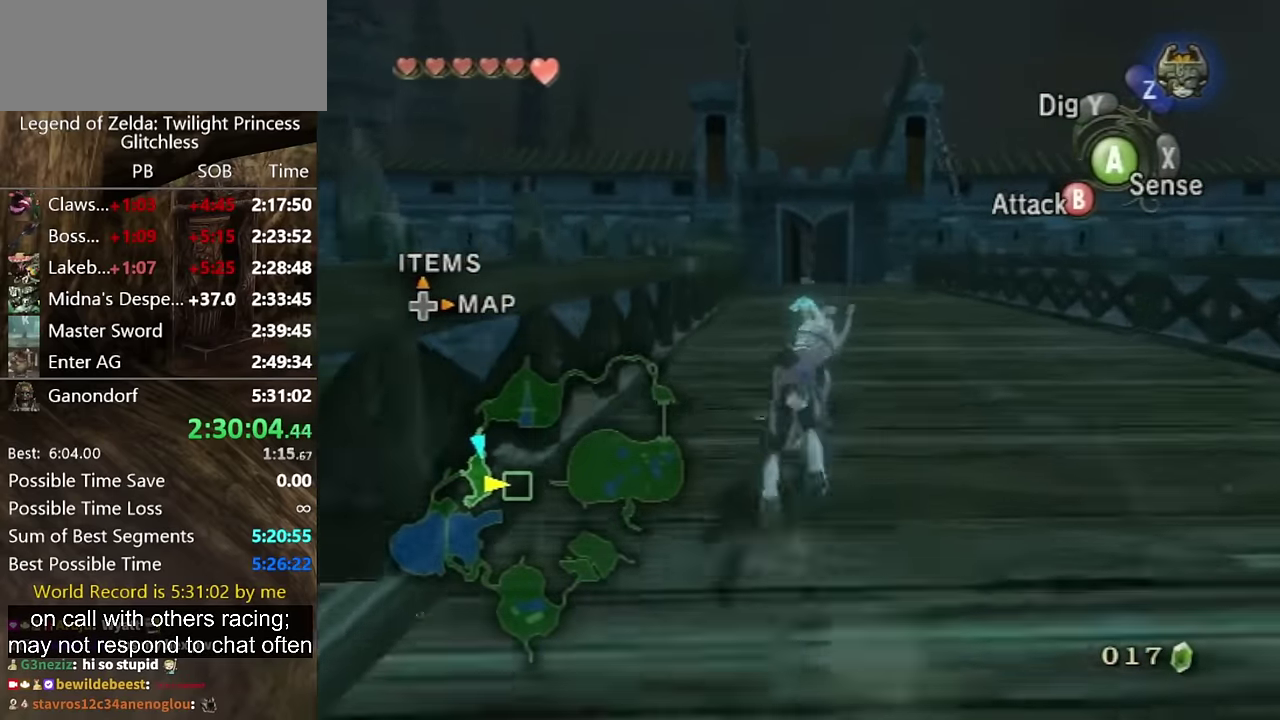
{"buttons": [], "left_stick": "up", "right_stick": "center", "events": [[200, "A", "down"], [300, "A", "up"], [367, "A", "down"], [467, "A", "up"]]}
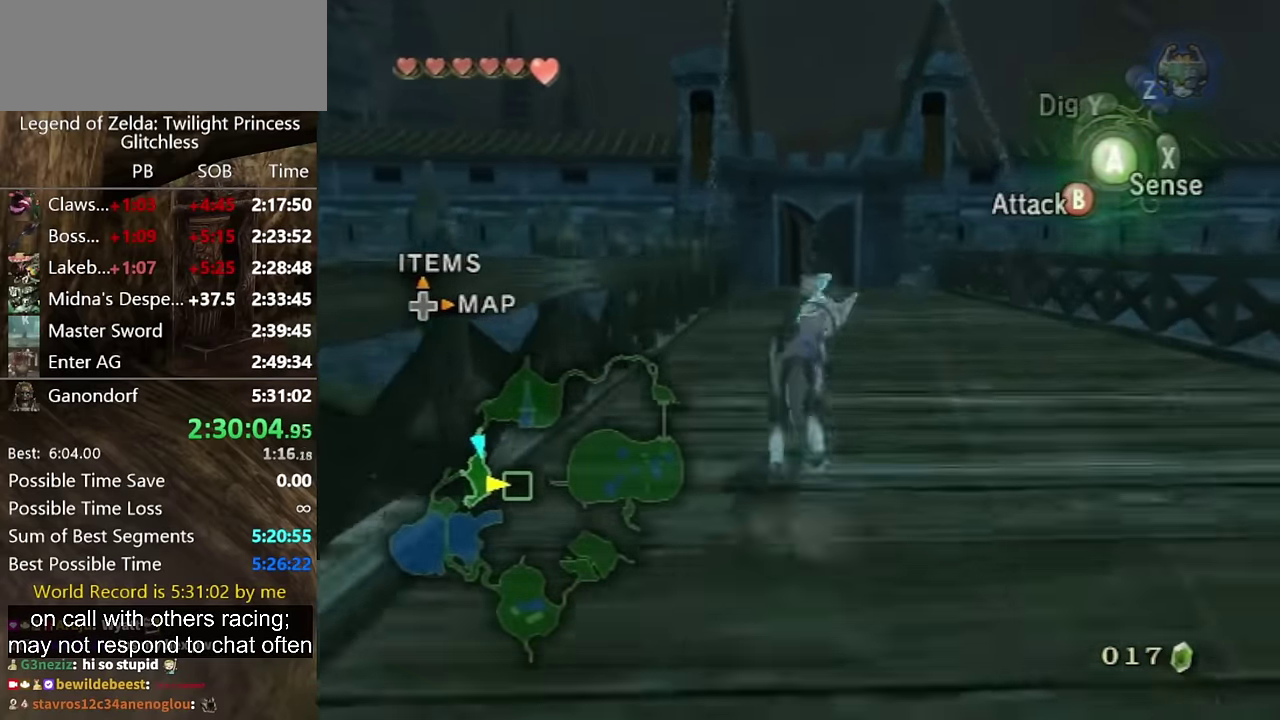
{"buttons": [], "left_stick": "up", "right_stick": "center", "events": [[33, "A", "down"], [233, "A", "up"]]}
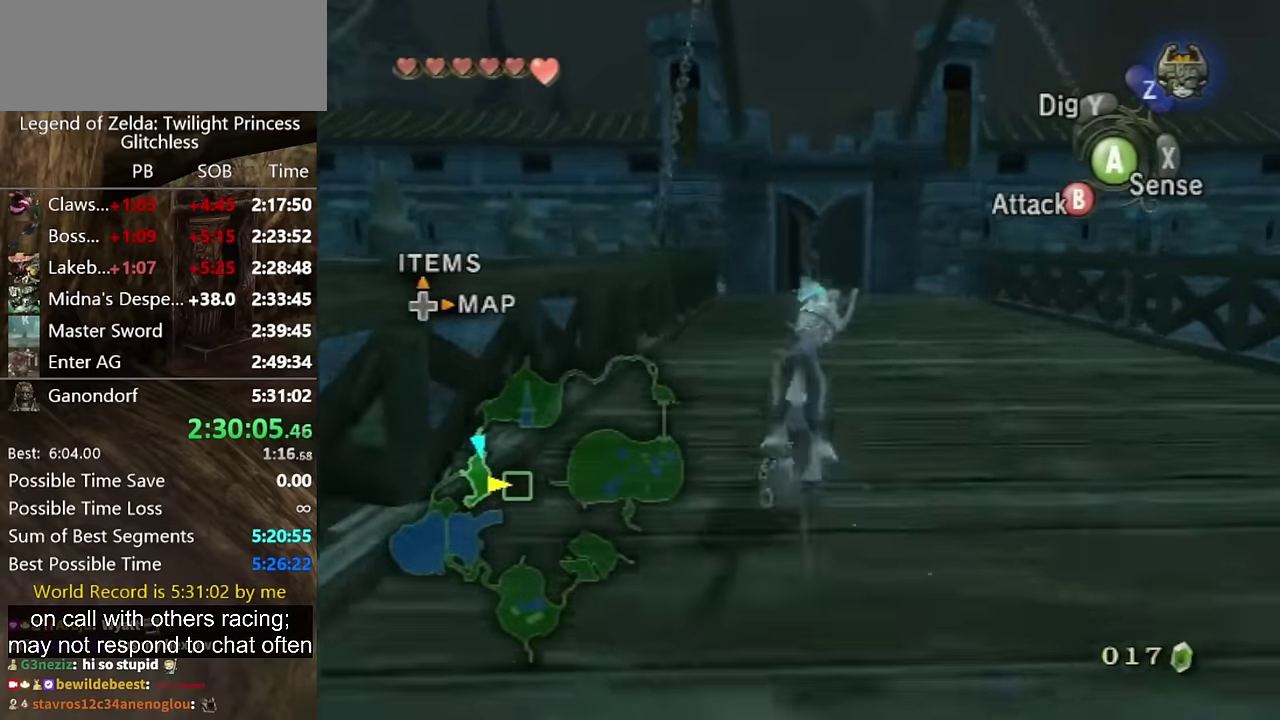
{"buttons": [], "left_stick": "up", "right_stick": "center", "events": []}
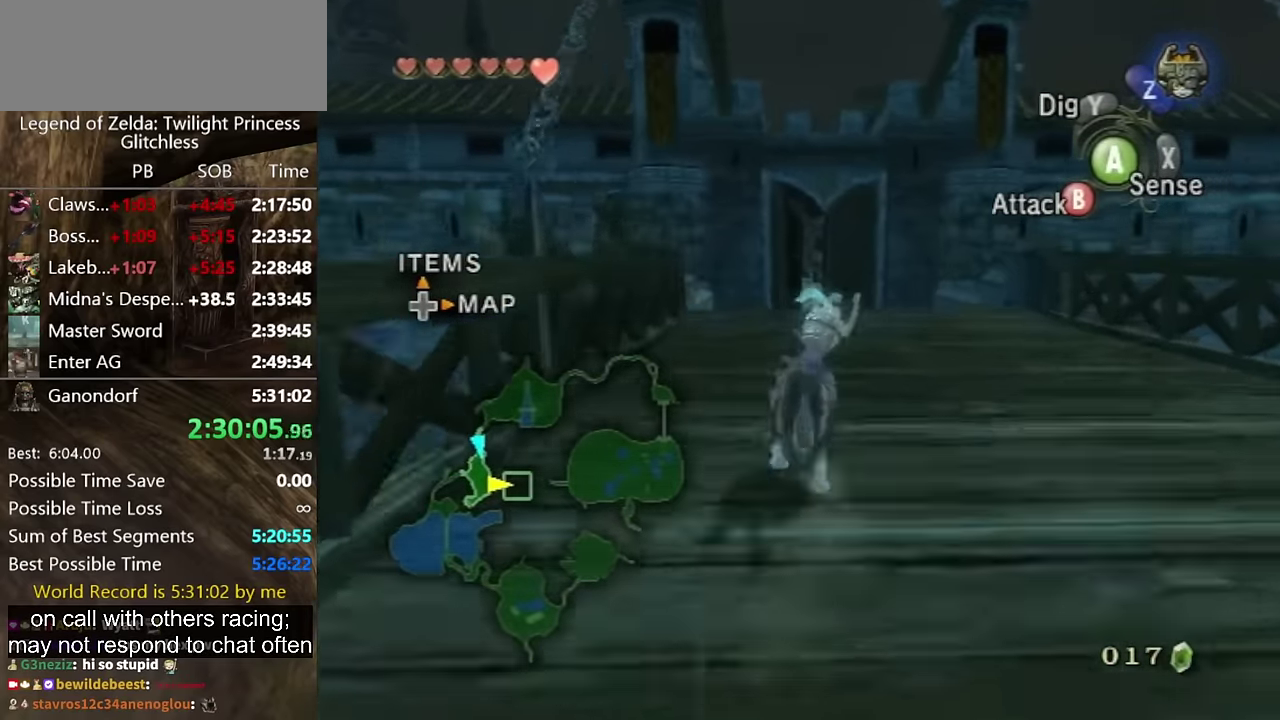
{"buttons": [], "left_stick": "up", "right_stick": "center", "events": []}
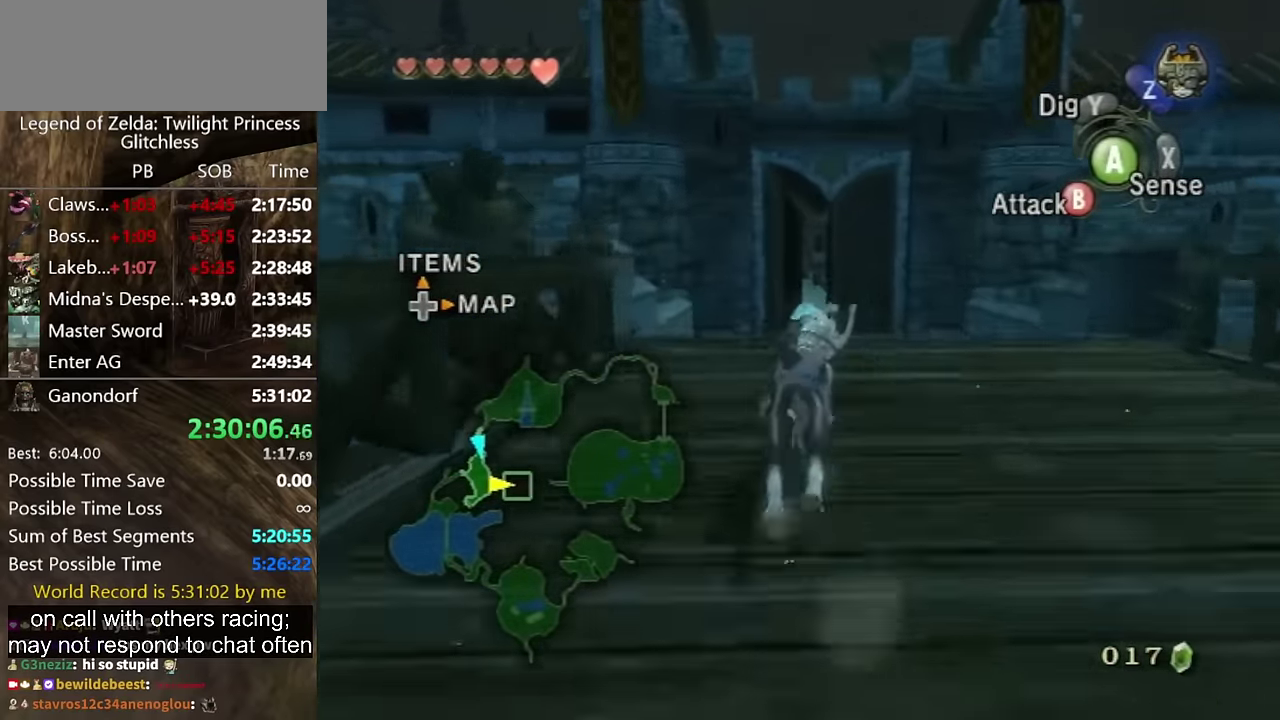
{"buttons": ["A"], "left_stick": "up", "right_stick": "center", "events": [[233, "A", "down"], [333, "A", "up"], [467, "A", "down"]]}
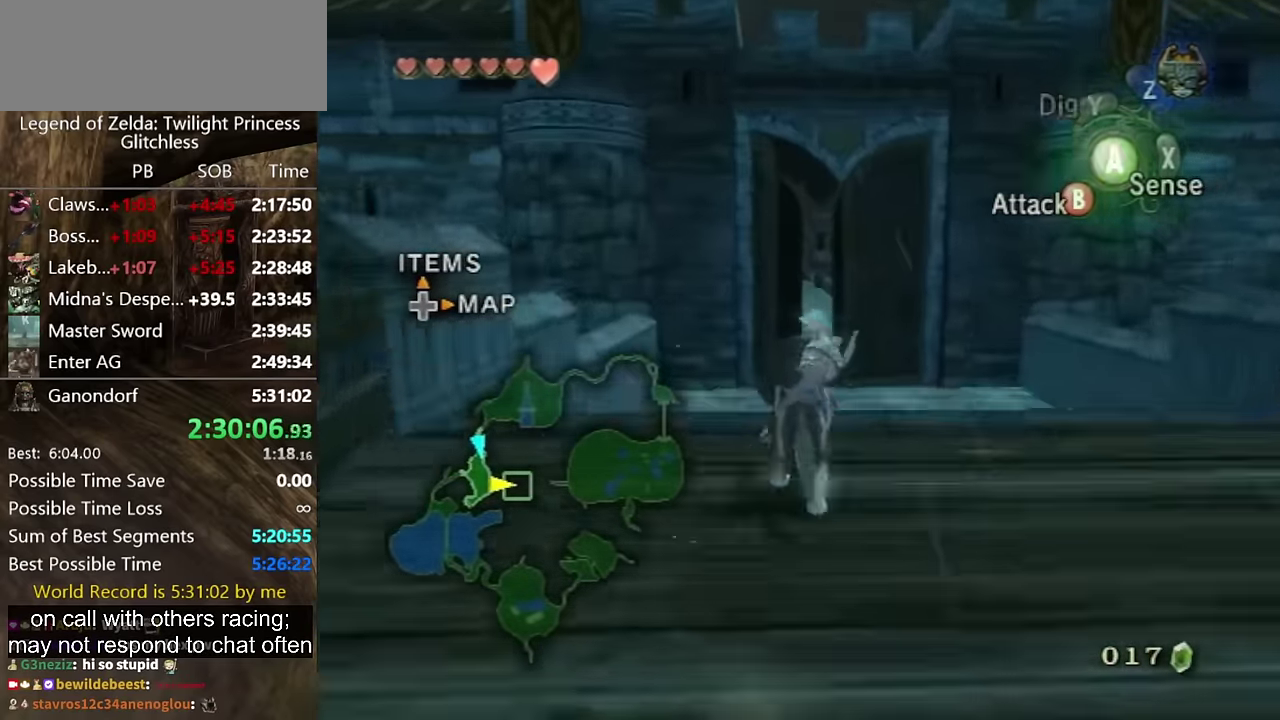
{"buttons": [], "left_stick": "up", "right_stick": "center", "events": [[33, "A", "up"], [100, "A", "down"], [167, "A", "up"], [233, "A", "down"], [300, "A", "up"]]}
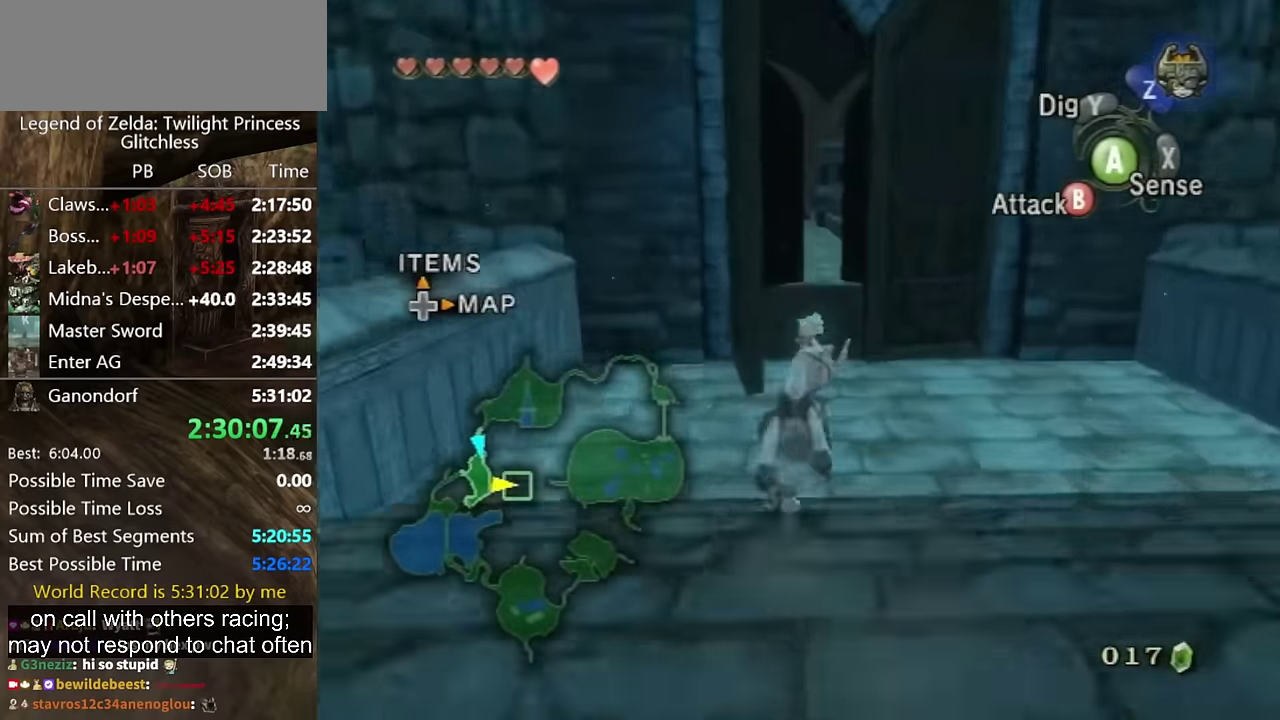
{"buttons": [], "left_stick": "up", "right_stick": "center", "events": []}
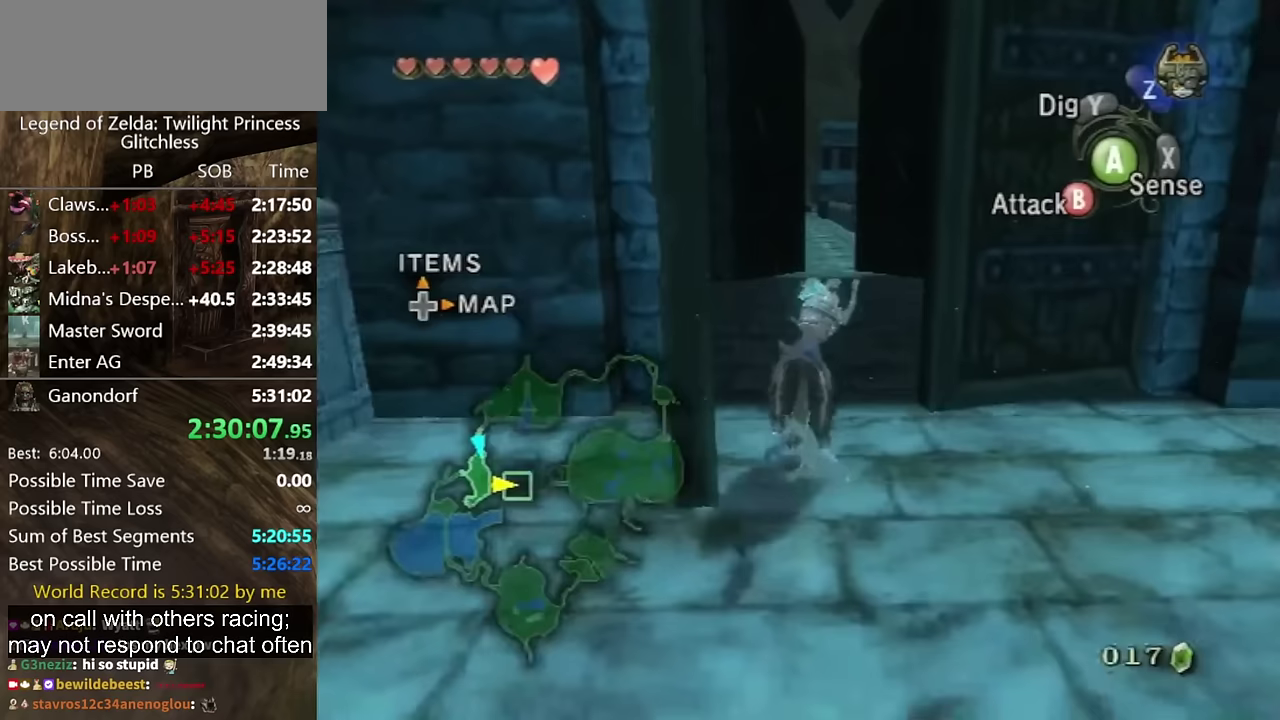
{"buttons": [], "left_stick": "up", "right_stick": "center", "events": []}
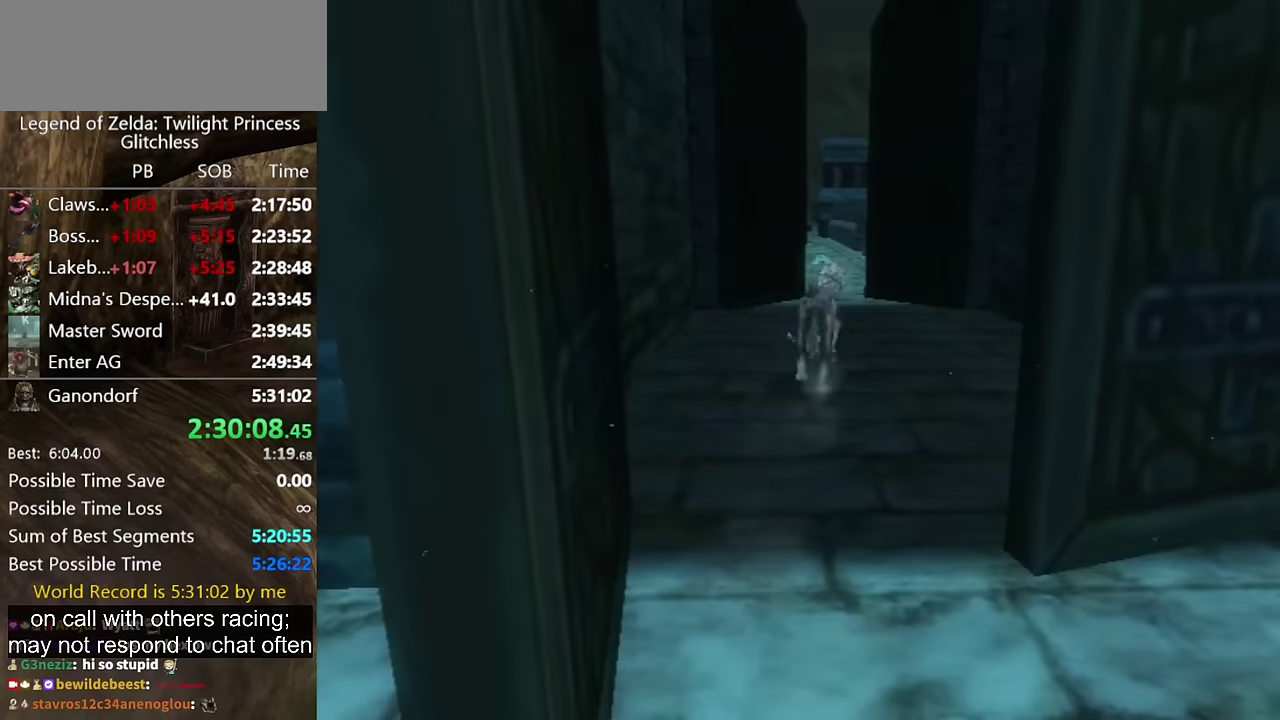
{"buttons": [], "left_stick": "up", "right_stick": "center", "events": [[200, "A", "down"], [267, "A", "up"], [367, "A", "down"], [433, "A", "up"]]}
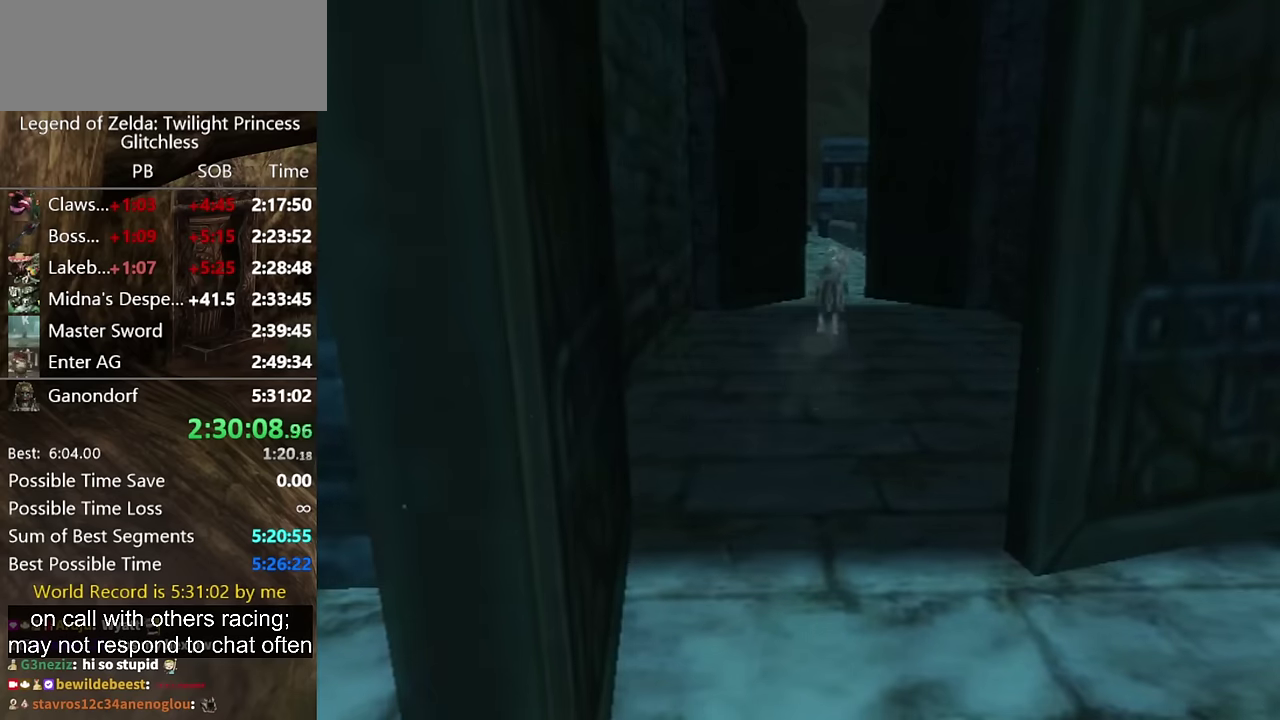
{"buttons": [], "left_stick": "center", "right_stick": "center", "events": [[233, "left_stick", "center"]]}
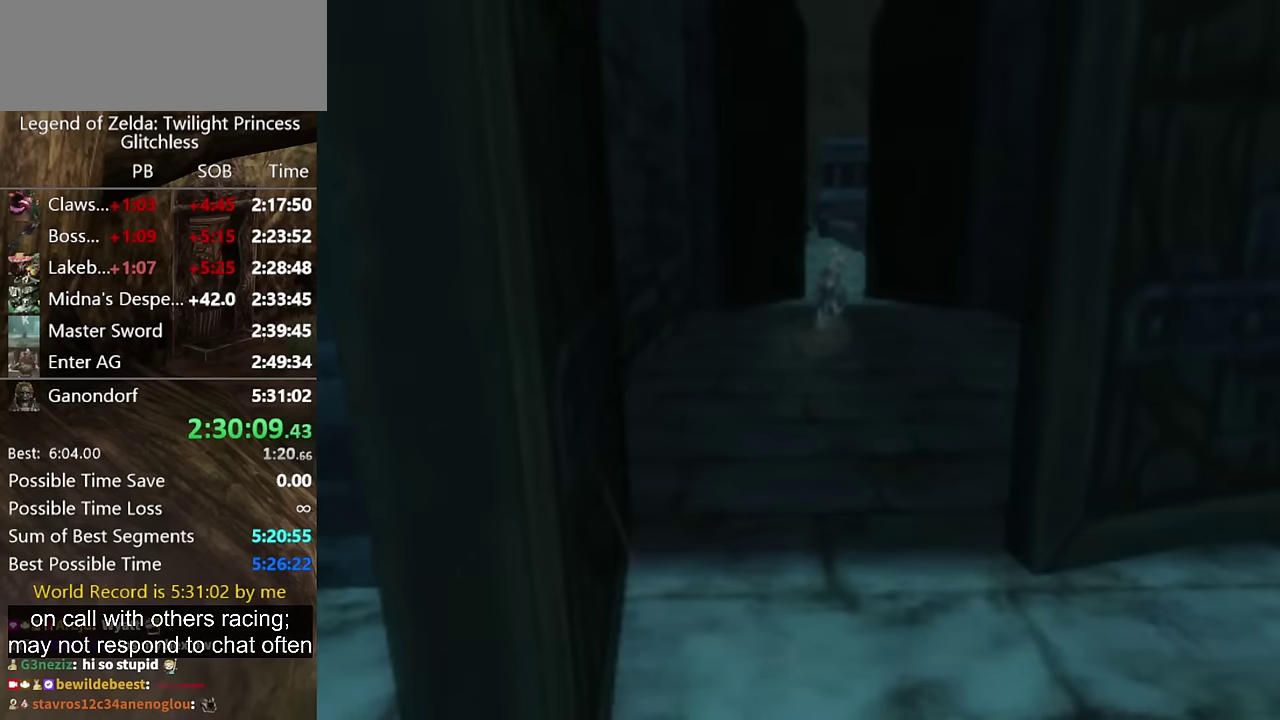
{"buttons": [], "left_stick": "center", "right_stick": "center", "events": []}
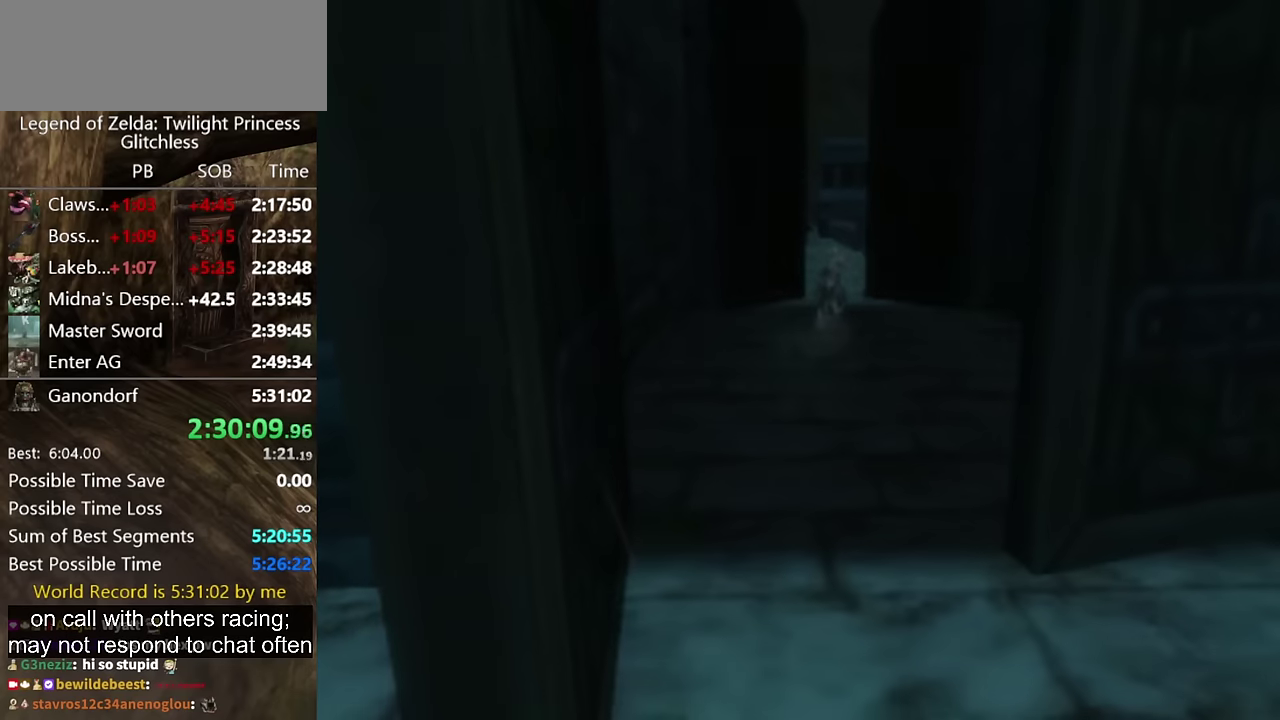
{"buttons": [], "left_stick": "center", "right_stick": "center", "events": []}
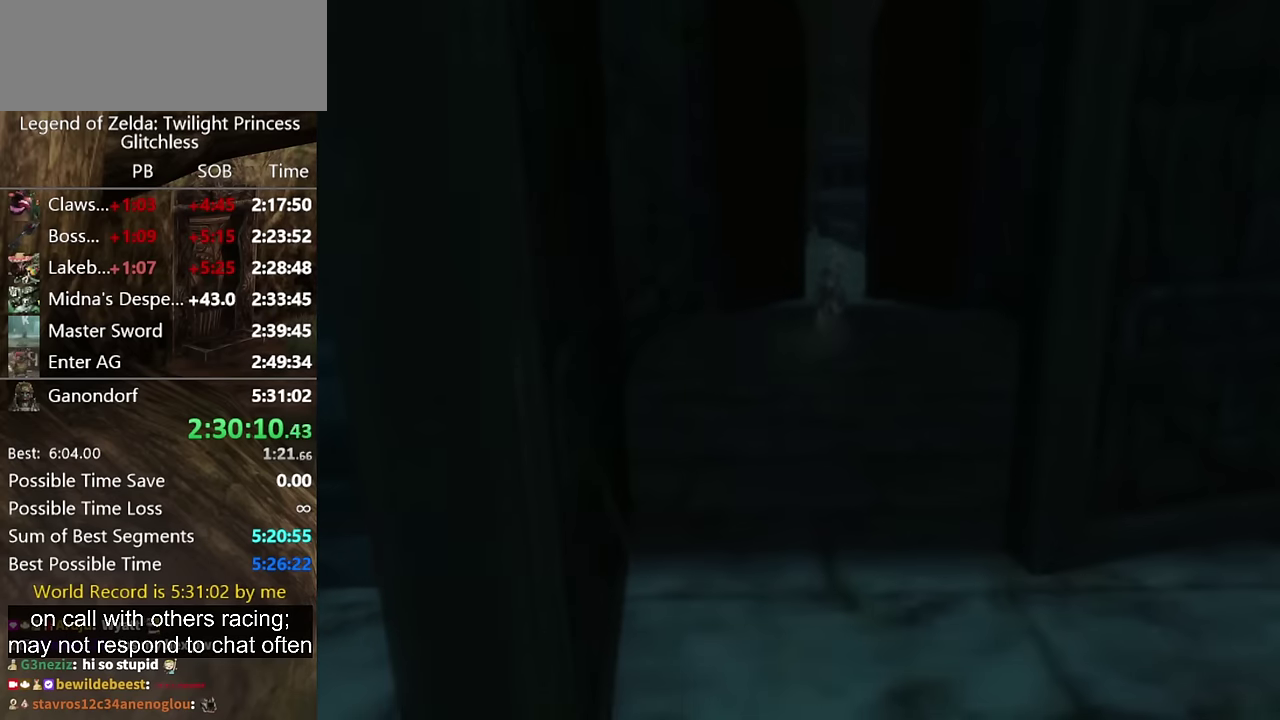
{"buttons": [], "left_stick": "center", "right_stick": "center", "events": []}
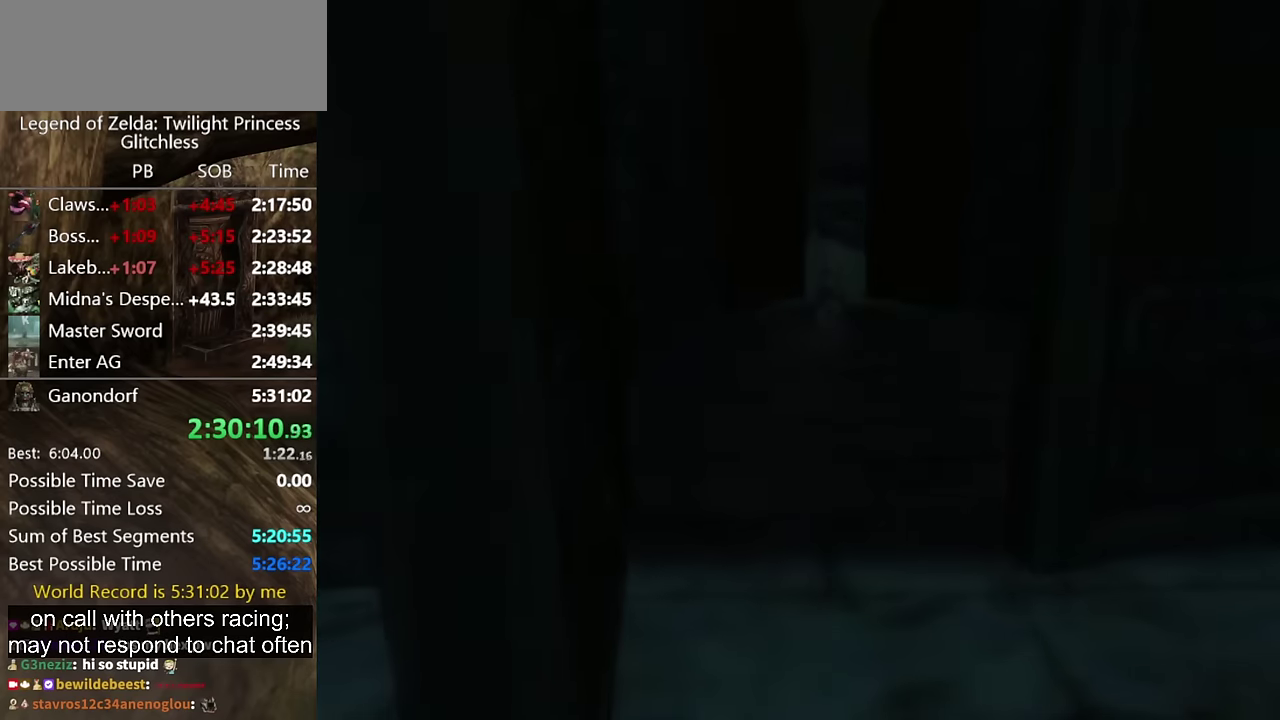
{"buttons": [], "left_stick": "center", "right_stick": "center", "events": []}
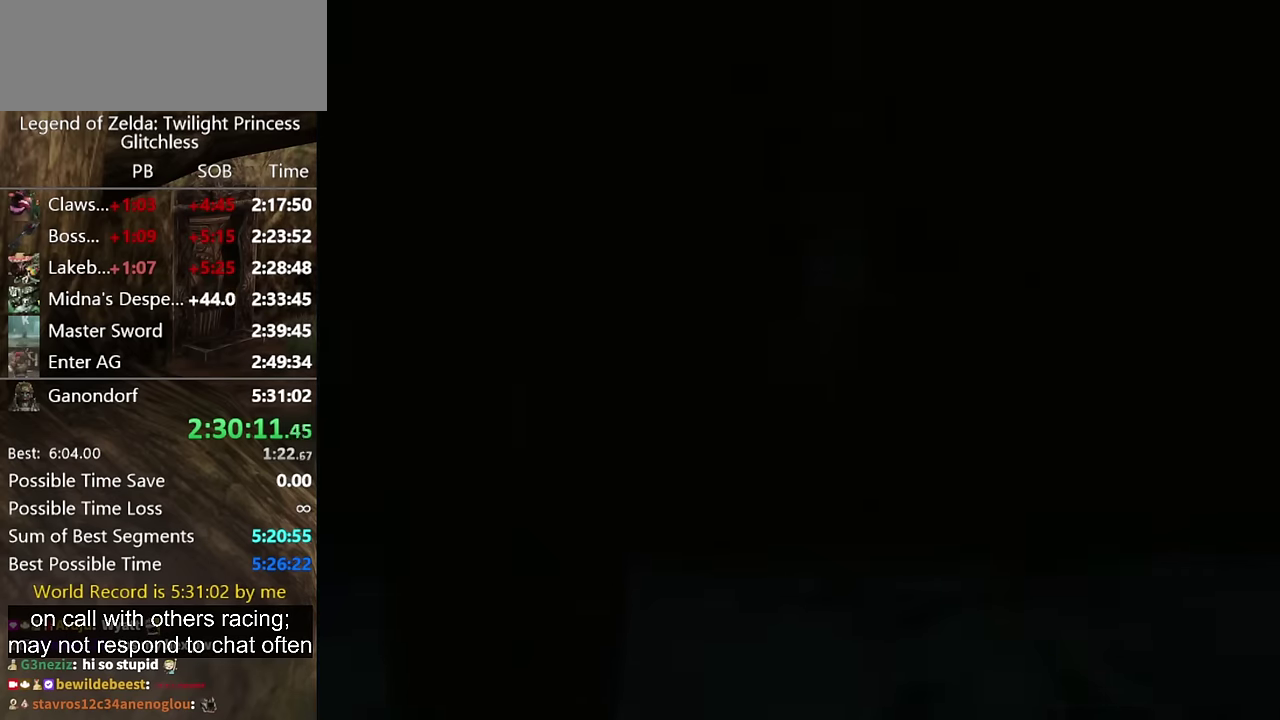
{"buttons": [], "left_stick": "center", "right_stick": "center", "events": []}
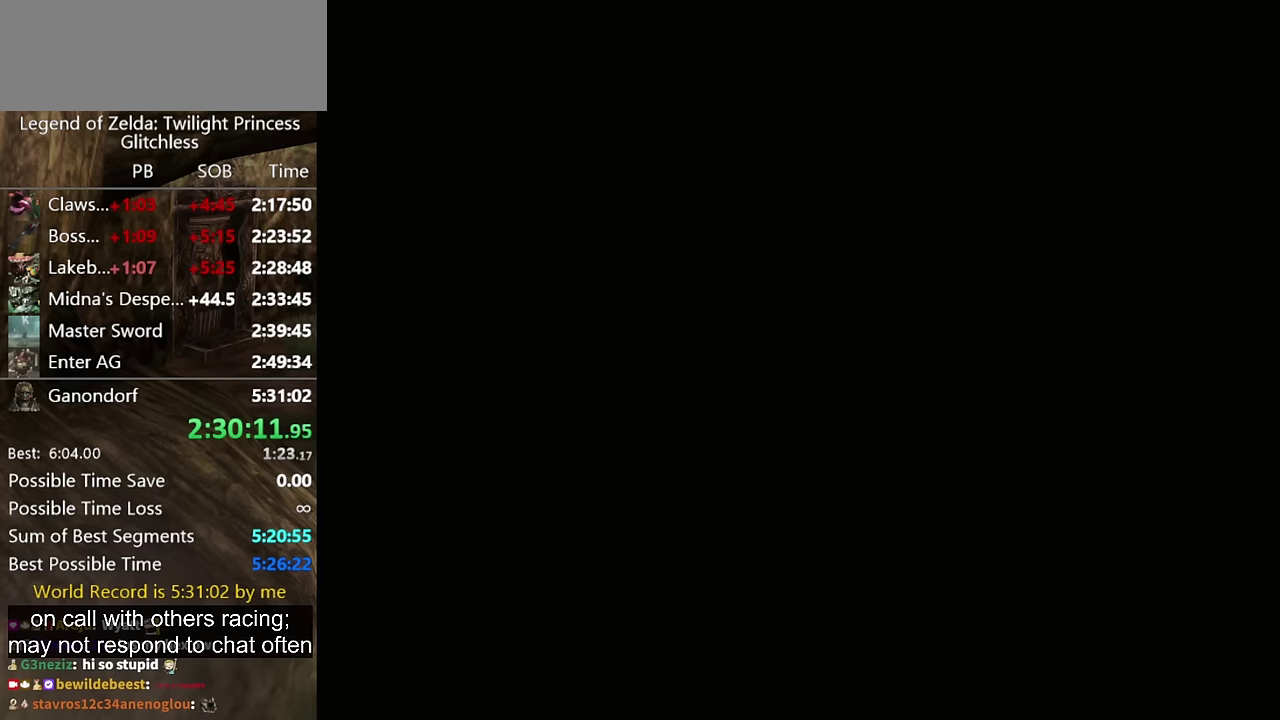
{"buttons": [], "left_stick": "down-right", "right_stick": "center", "events": [[367, "left_stick", "down"], [433, "left_stick", "down-right"]]}
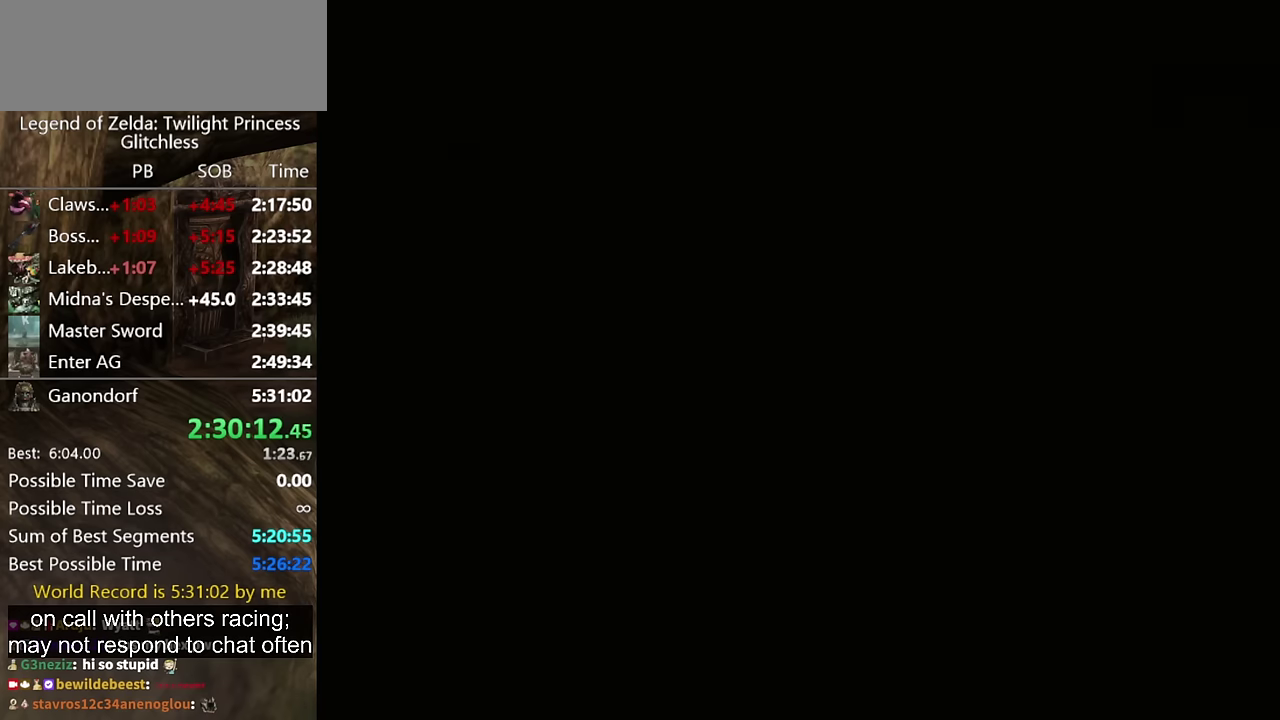
{"buttons": [], "left_stick": "down-right", "right_stick": "center", "events": []}
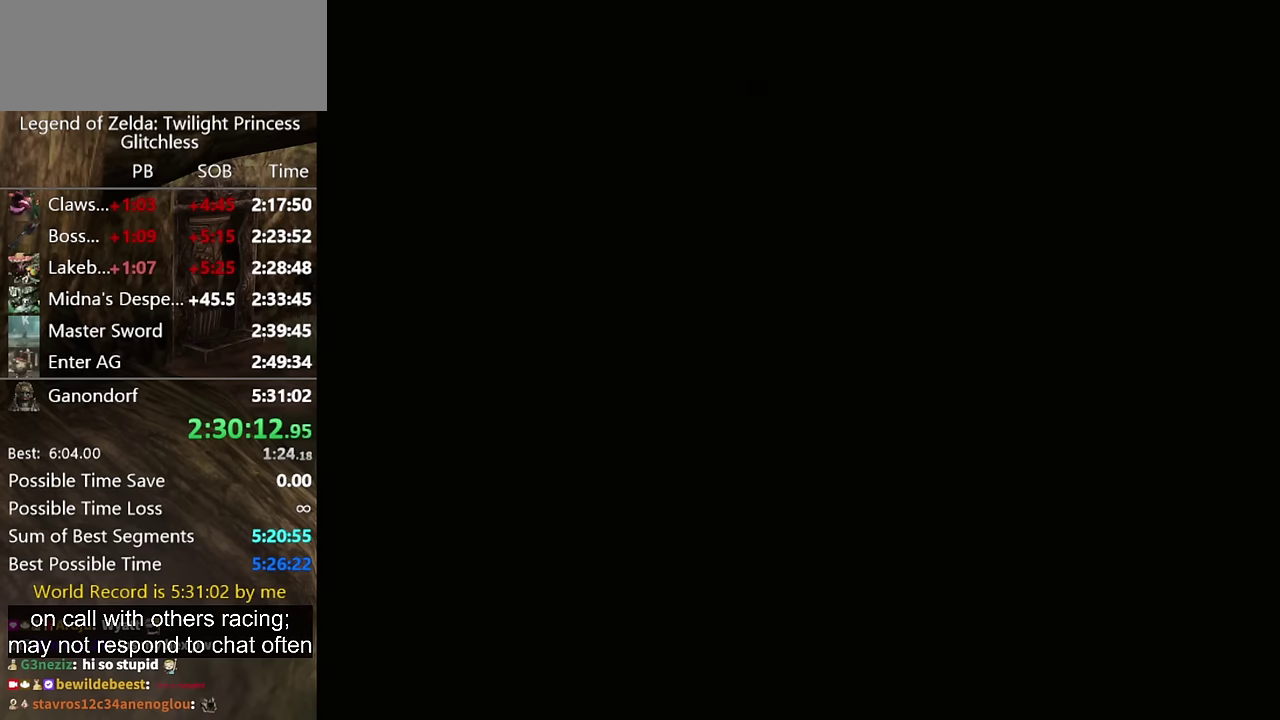
{"buttons": [], "left_stick": "down-right", "right_stick": "center", "events": []}
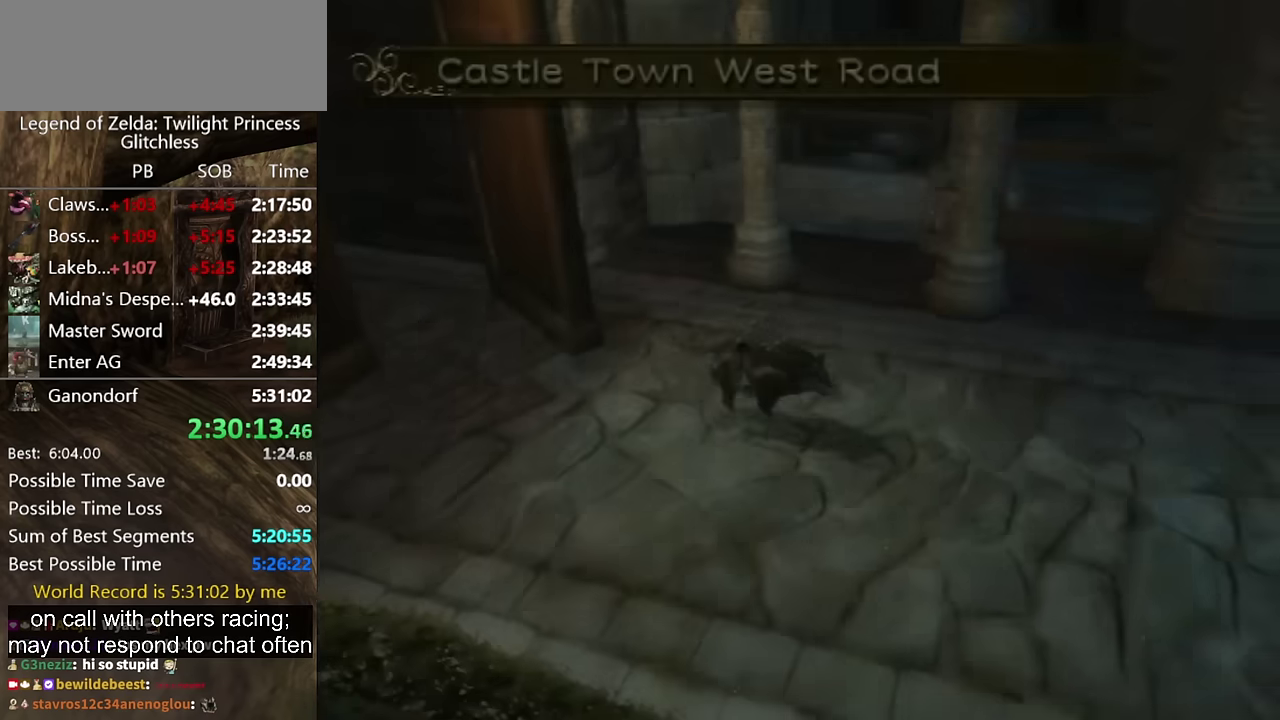
{"buttons": [], "left_stick": "down-right", "right_stick": "center", "events": []}
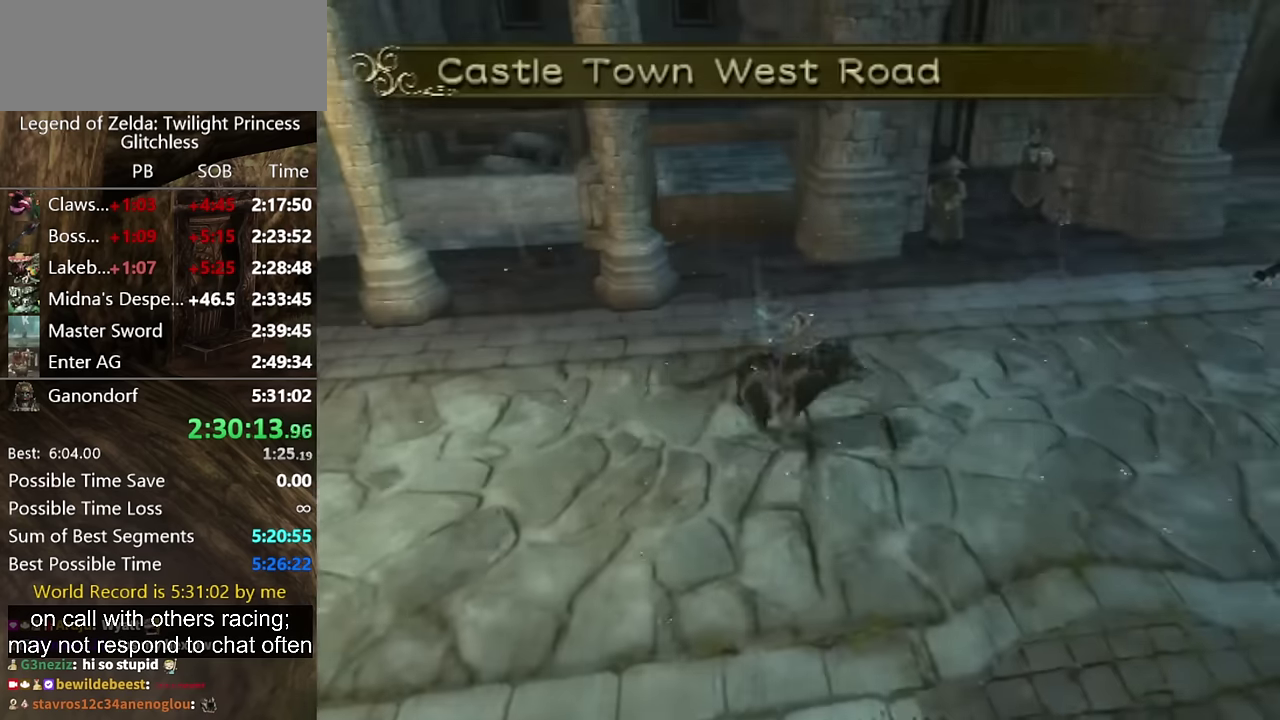
{"buttons": [], "left_stick": "down", "right_stick": "center", "events": [[100, "left_stick", "down"], [133, "A", "down"], [200, "A", "up"], [200, "B", "down"], [267, "B", "up"]]}
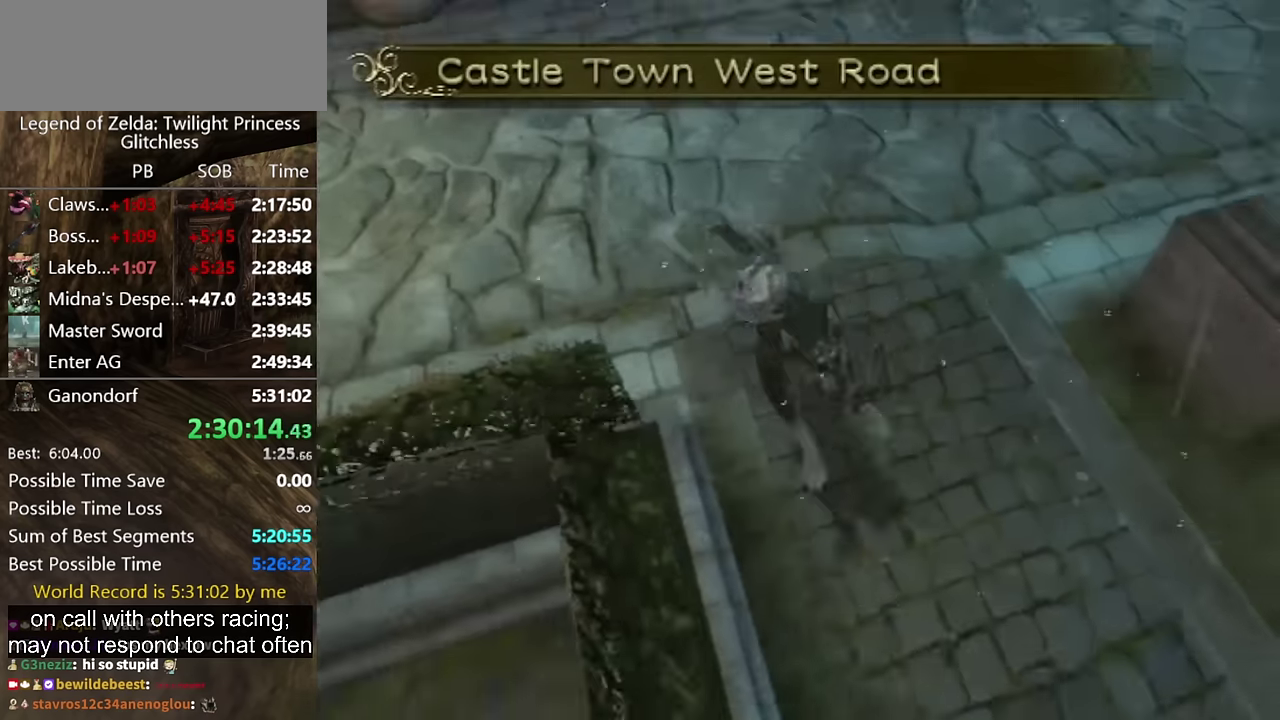
{"buttons": ["B"], "left_stick": "down", "right_stick": "center", "events": [[500, "B", "down"]]}
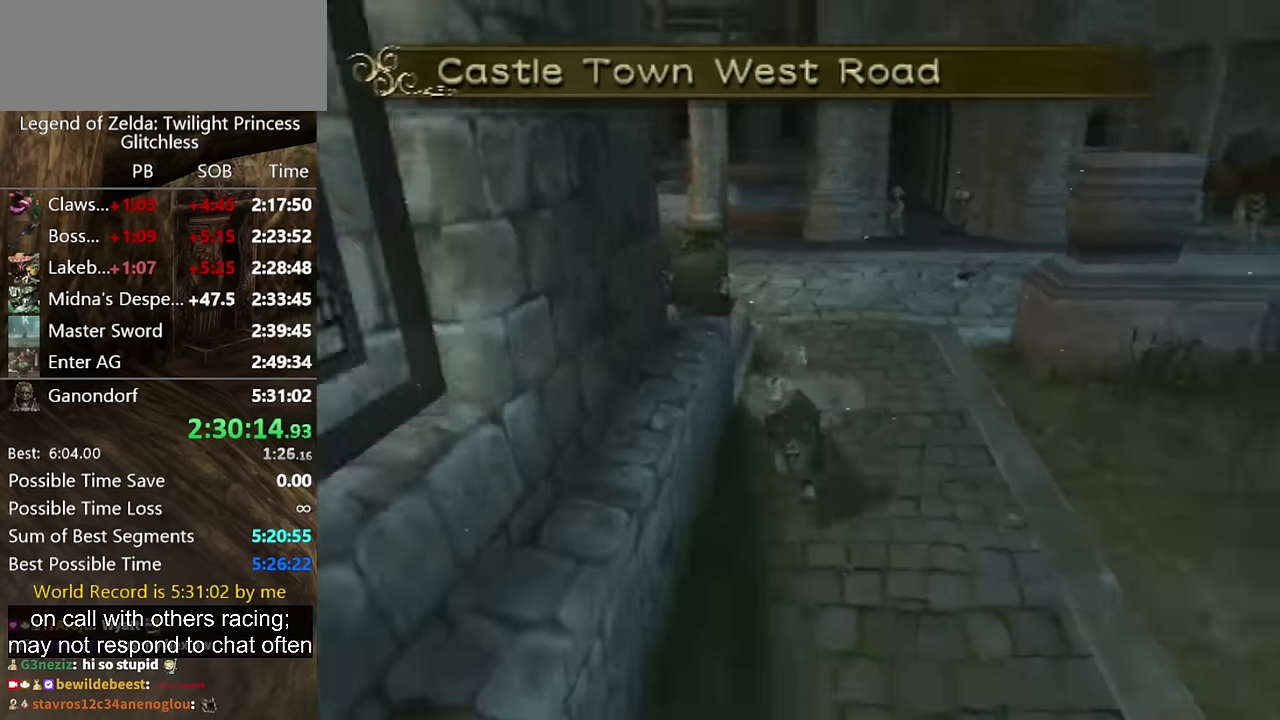
{"buttons": [], "left_stick": "down", "right_stick": "center", "events": [[67, "B", "up"]]}
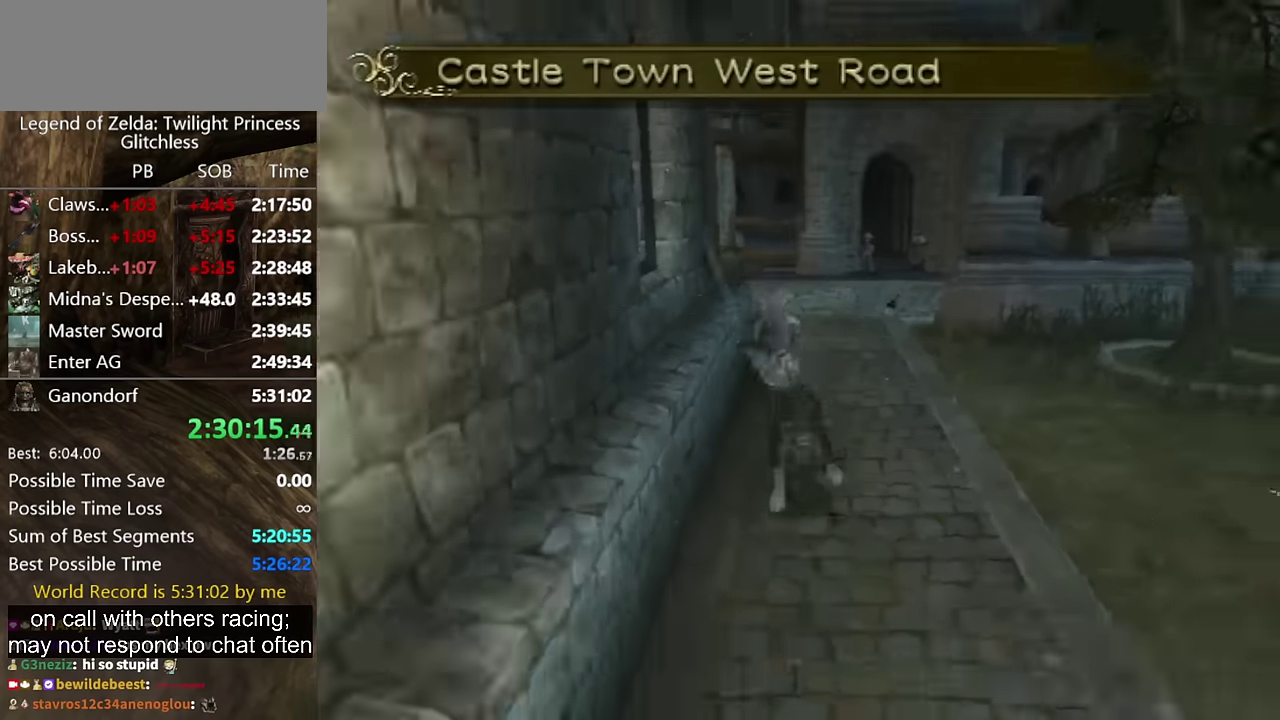
{"buttons": [], "left_stick": "down", "right_stick": "center", "events": [[333, "B", "down"], [433, "B", "up"]]}
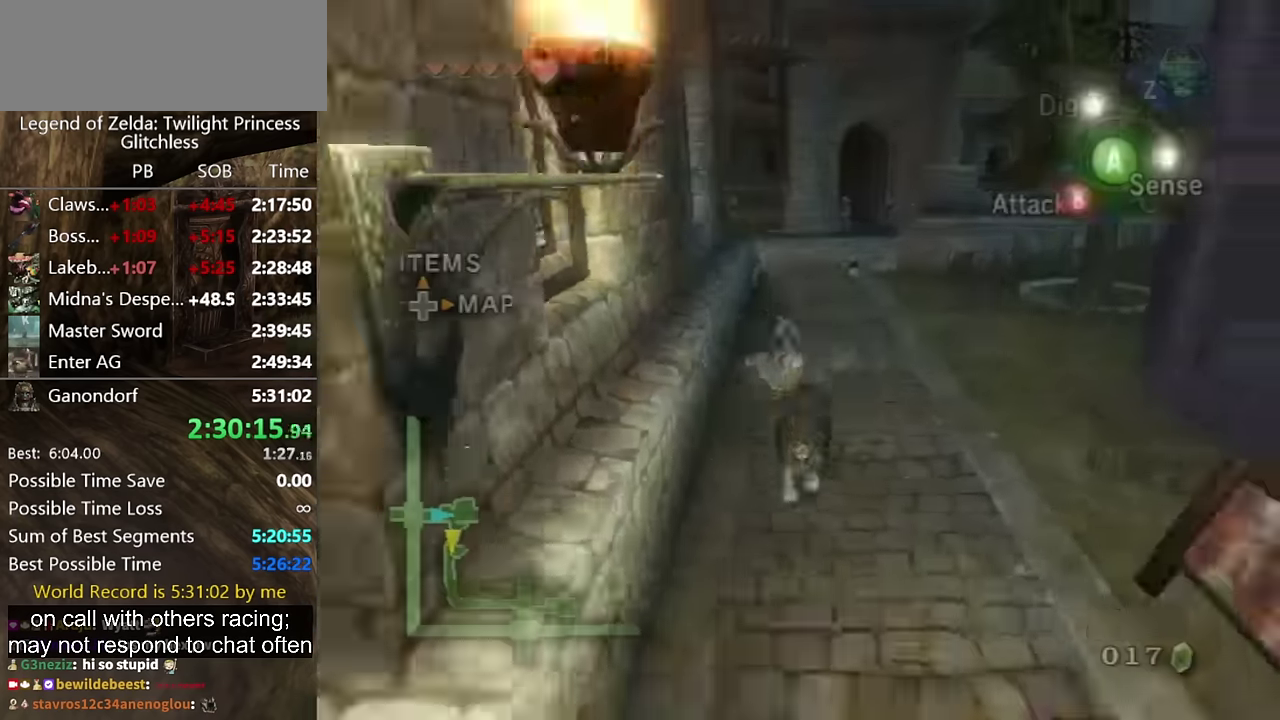
{"buttons": [], "left_stick": "down", "right_stick": "center", "events": []}